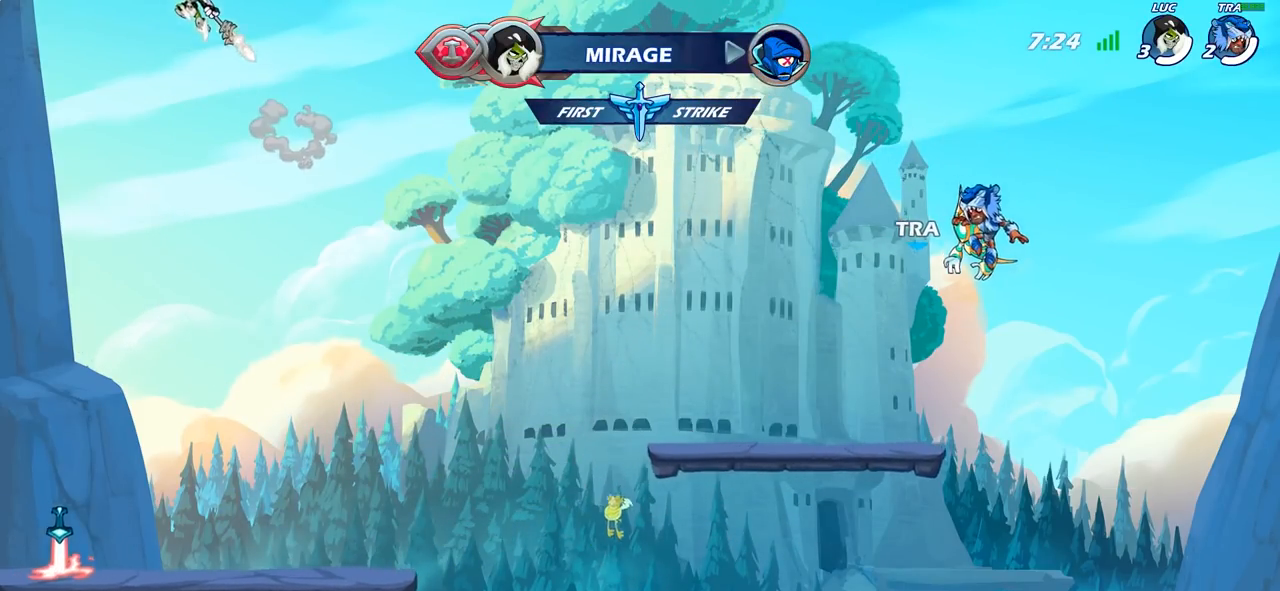
Gameplay with a controller (PlayStation layout); each line is a JSON object with the inputs held at the frame after it. "events" lists button and stick changes between this image and that frame as [ms after this image, input, new state], when the widget could be followed in between.
{"buttons": [], "left_stick": "center", "right_stick": "center", "events": [[133, "left_stick", "right"], [333, "left_stick", "up"], [383, "R1", "down"], [467, "R1", "up"], [467, "left_stick", "center"]]}
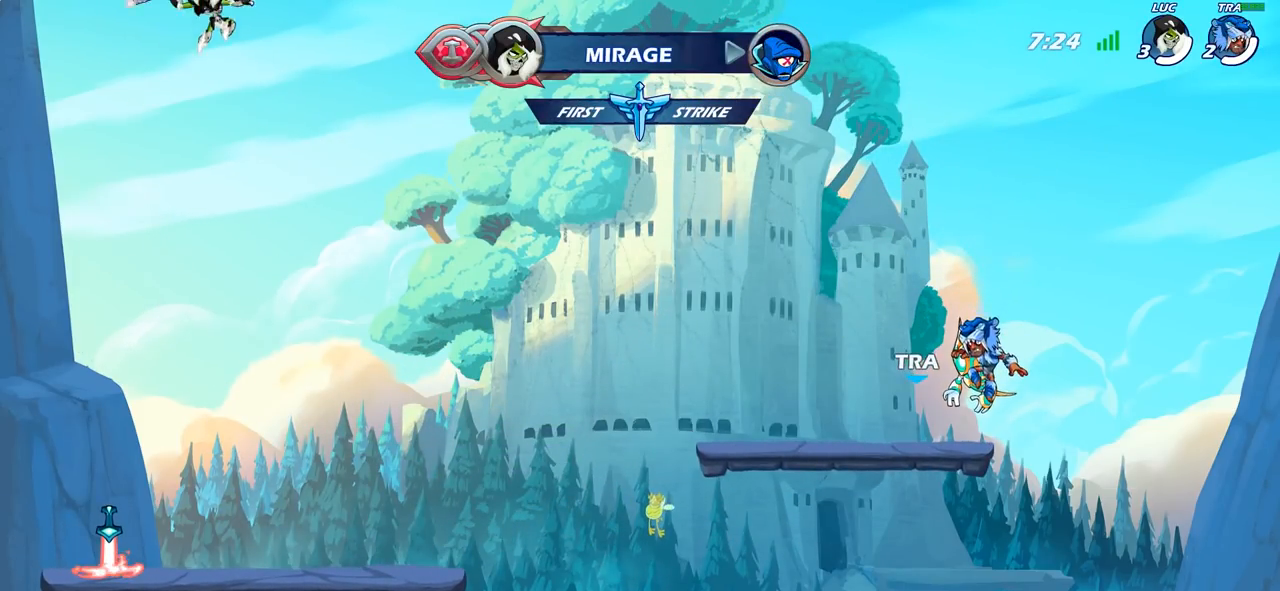
{"buttons": [], "left_stick": "left", "right_stick": "center", "events": [[483, "left_stick", "left"]]}
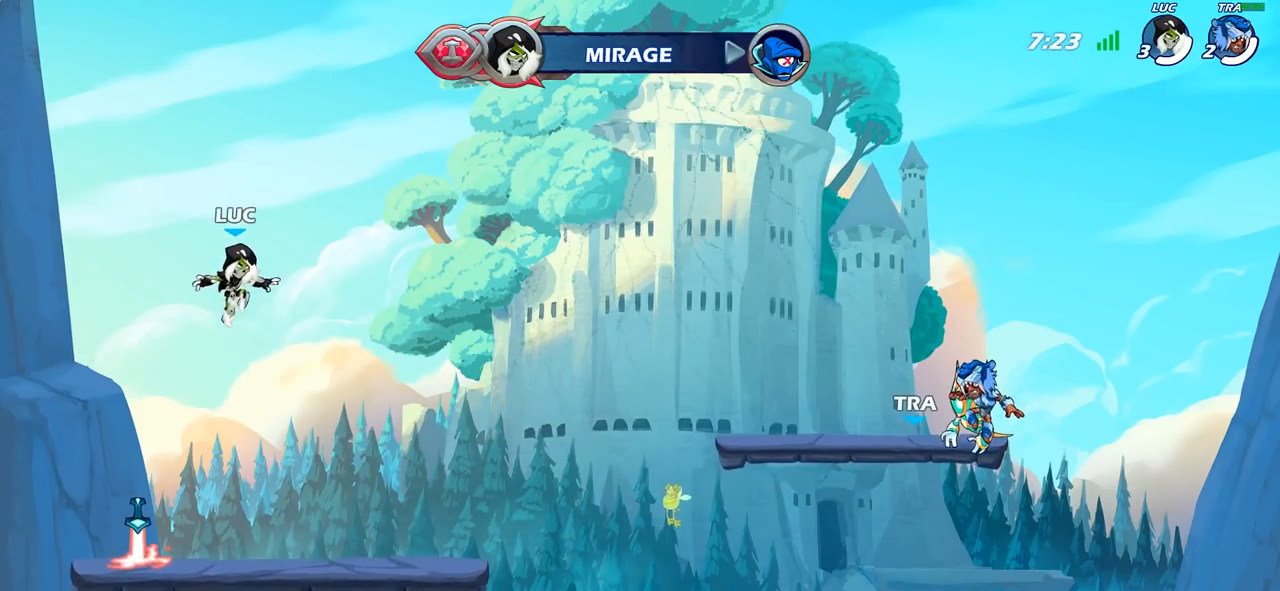
{"buttons": ["CROSS"], "left_stick": "right", "right_stick": "center", "events": [[333, "R1", "down"], [350, "left_stick", "up-right"], [400, "CROSS", "down"], [467, "left_stick", "right"], [500, "R1", "up"]]}
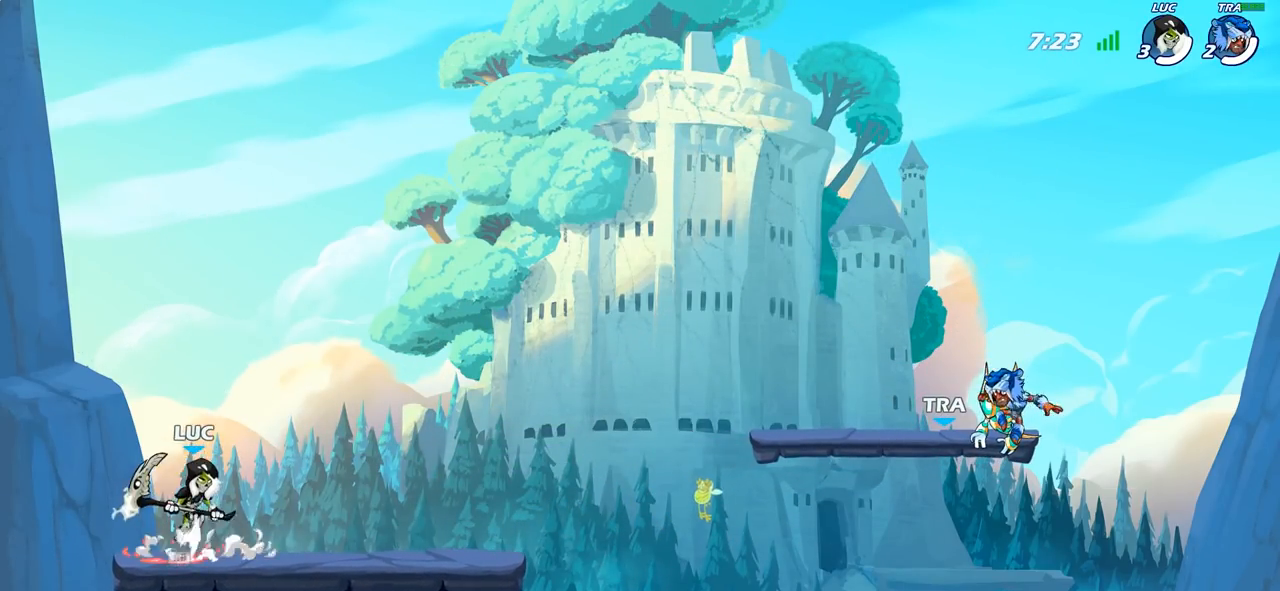
{"buttons": [], "left_stick": "center", "right_stick": "center", "events": [[33, "CROSS", "up"], [67, "left_stick", "up-right"], [117, "CROSS", "down"], [183, "CROSS", "up"], [233, "left_stick", "up"], [317, "R1", "down"], [383, "R1", "up"], [433, "left_stick", "center"]]}
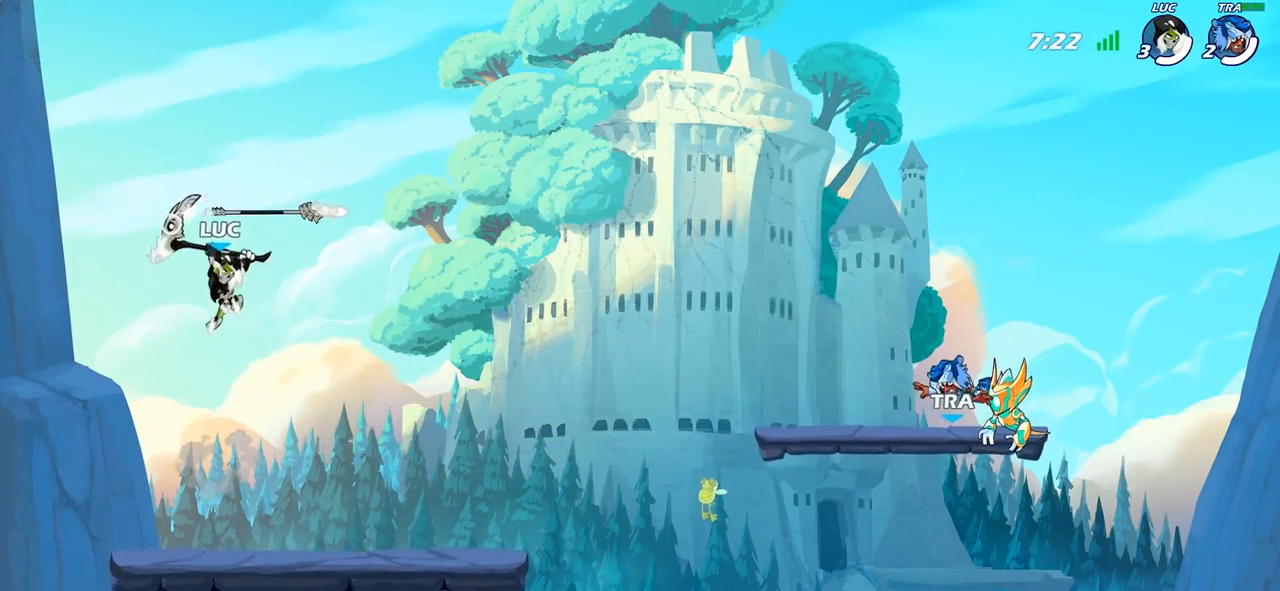
{"buttons": [], "left_stick": "down", "right_stick": "center", "events": [[317, "left_stick", "down"]]}
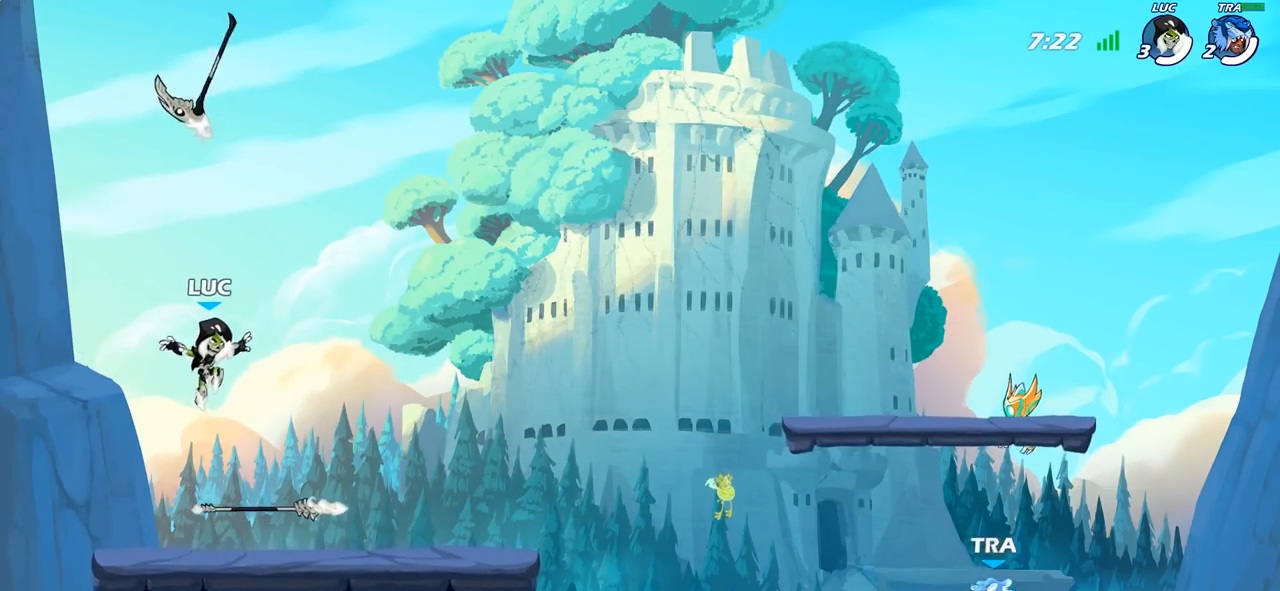
{"buttons": [], "left_stick": "center", "right_stick": "center", "events": [[167, "R1", "down"], [183, "left_stick", "center"], [200, "CROSS", "down"], [283, "CROSS", "up"], [283, "R1", "up"]]}
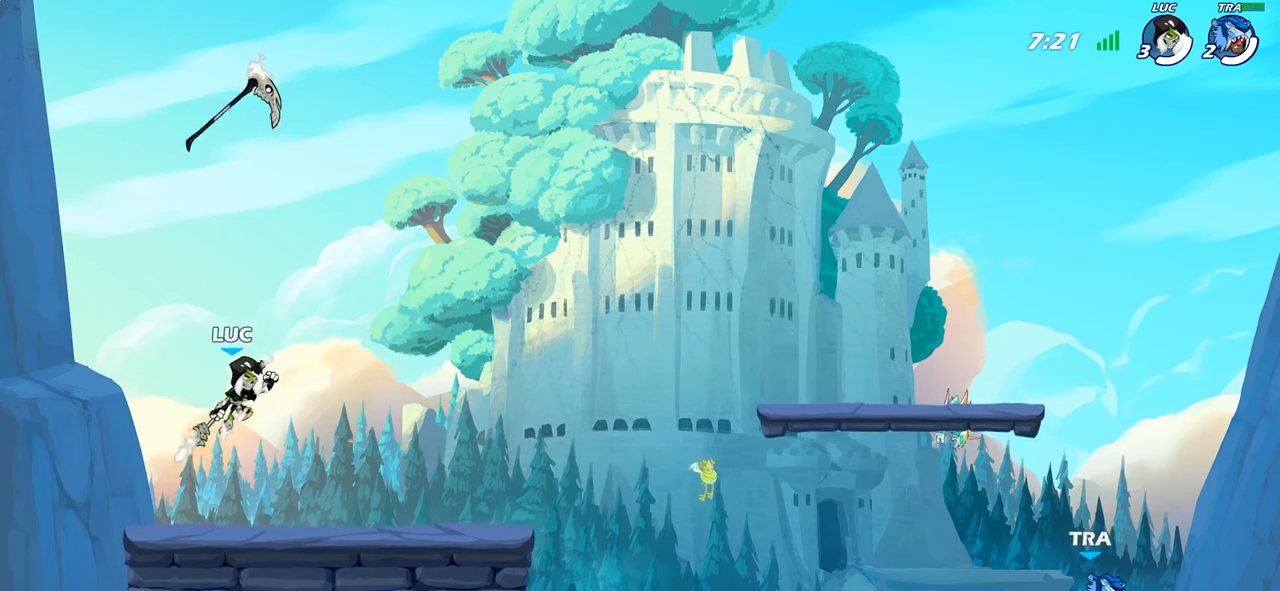
{"buttons": [], "left_stick": "center", "right_stick": "center", "events": [[33, "R1", "down"], [100, "R1", "up"]]}
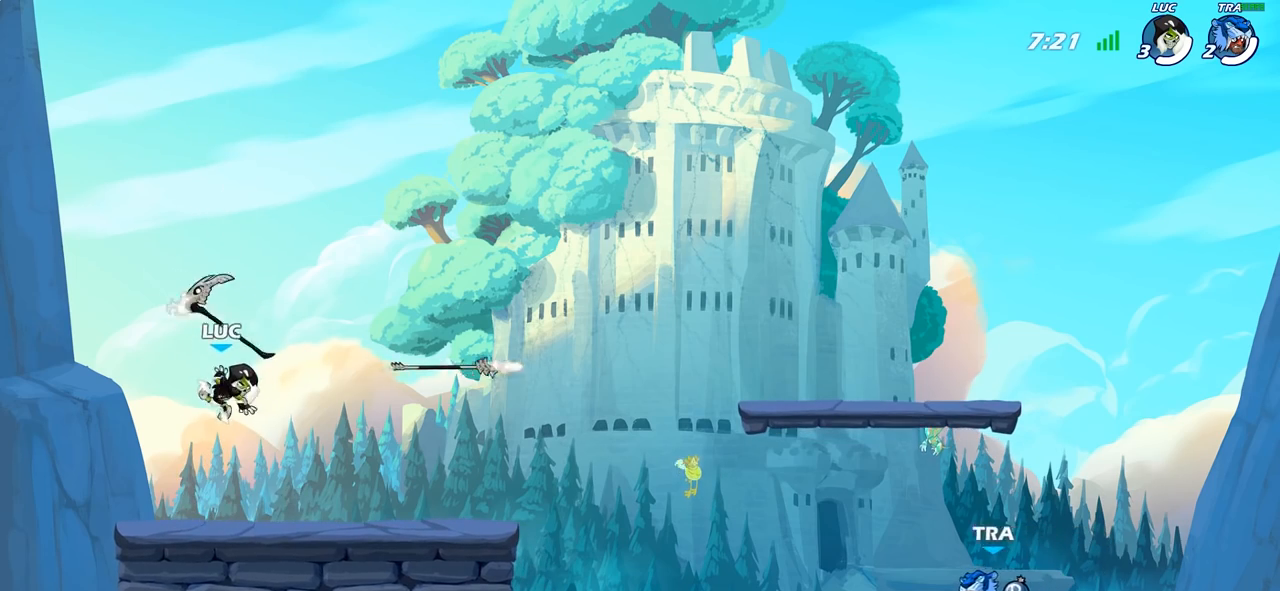
{"buttons": ["R1"], "left_stick": "center", "right_stick": "center", "events": [[283, "CROSS", "down"], [383, "CROSS", "up"], [383, "R1", "down"]]}
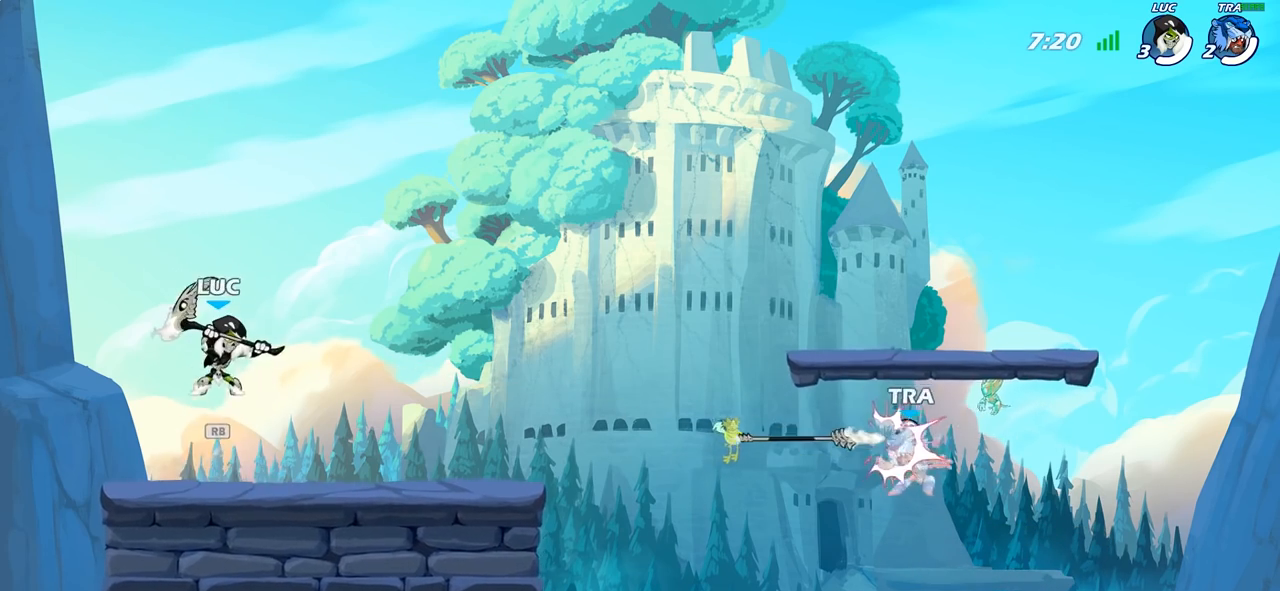
{"buttons": [], "left_stick": "down", "right_stick": "center", "events": [[17, "R1", "up"], [17, "left_stick", "right"], [367, "left_stick", "down"]]}
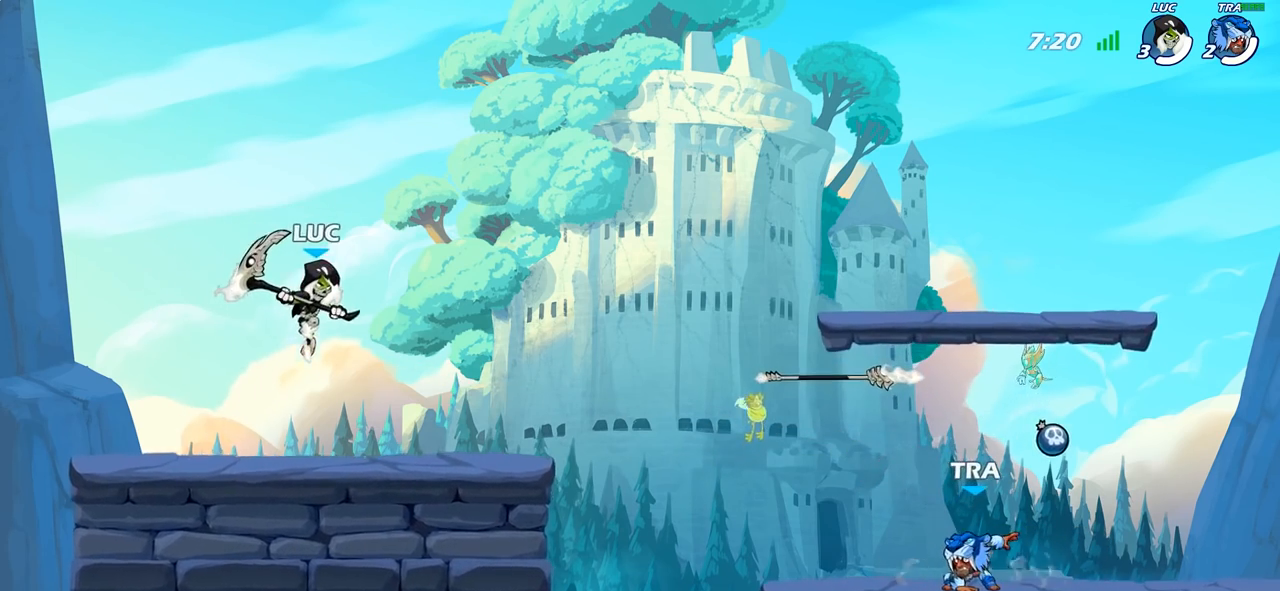
{"buttons": [], "left_stick": "right", "right_stick": "center", "events": [[100, "left_stick", "right"], [200, "R2", "down"], [367, "R2", "up"]]}
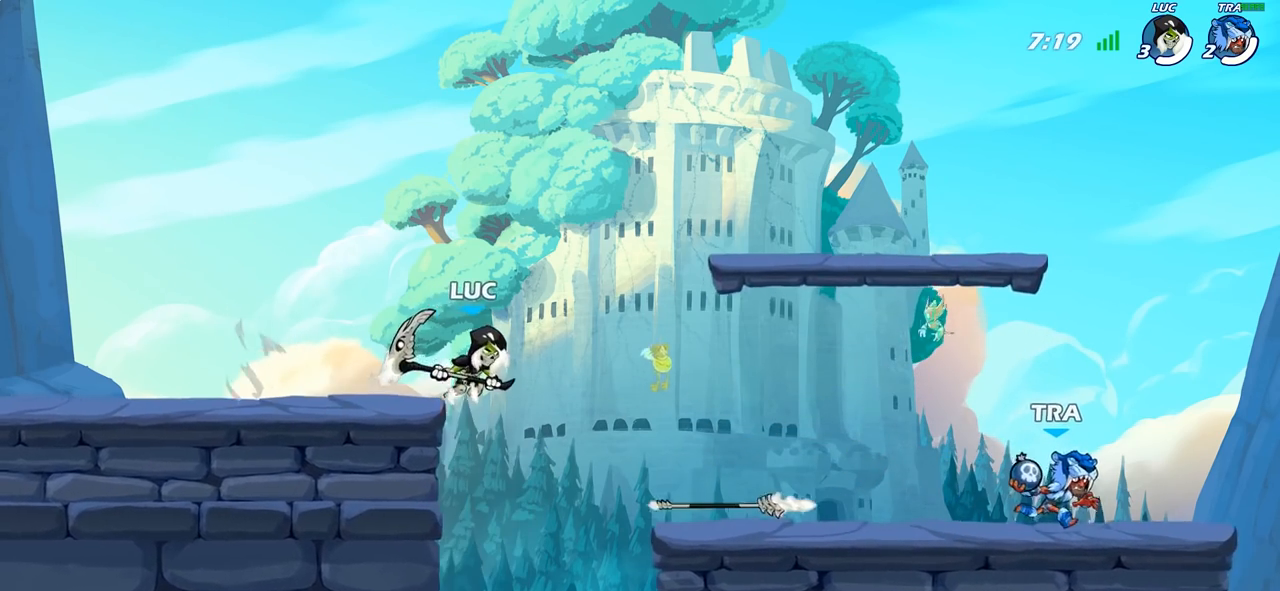
{"buttons": [], "left_stick": "center", "right_stick": "center", "events": [[83, "CROSS", "down"], [133, "CROSS", "up"], [167, "left_stick", "down-right"], [200, "R1", "down"], [250, "R1", "up"], [300, "left_stick", "center"]]}
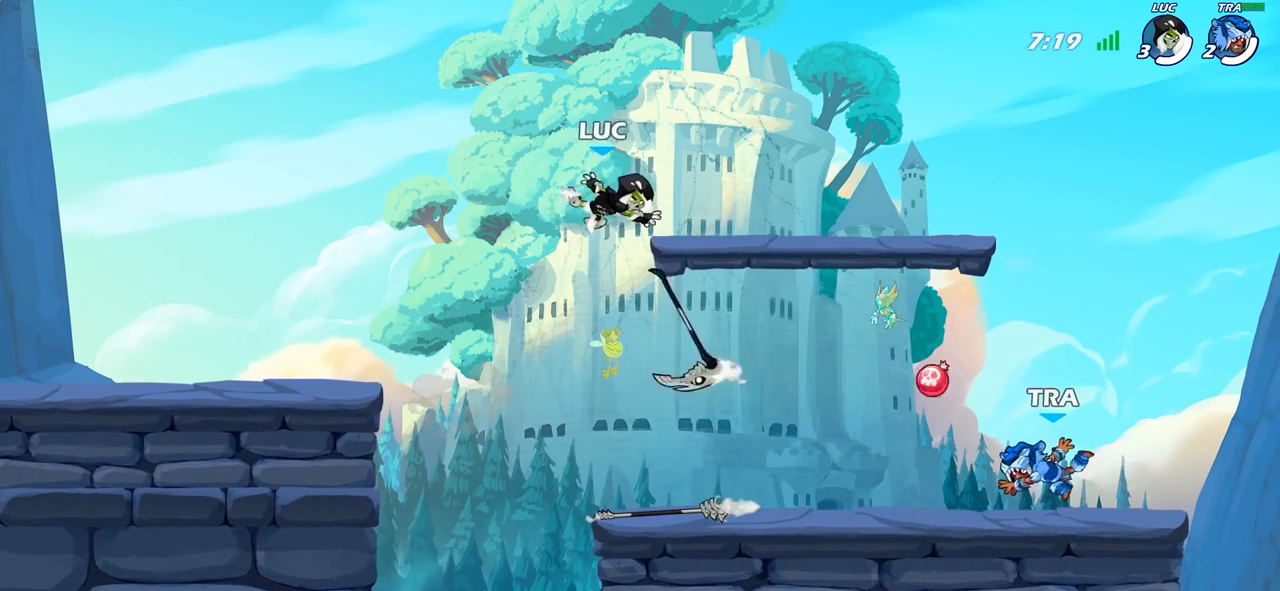
{"buttons": [], "left_stick": "down", "right_stick": "center", "events": [[67, "left_stick", "right"], [200, "CROSS", "down"], [350, "CROSS", "up"], [450, "left_stick", "down"]]}
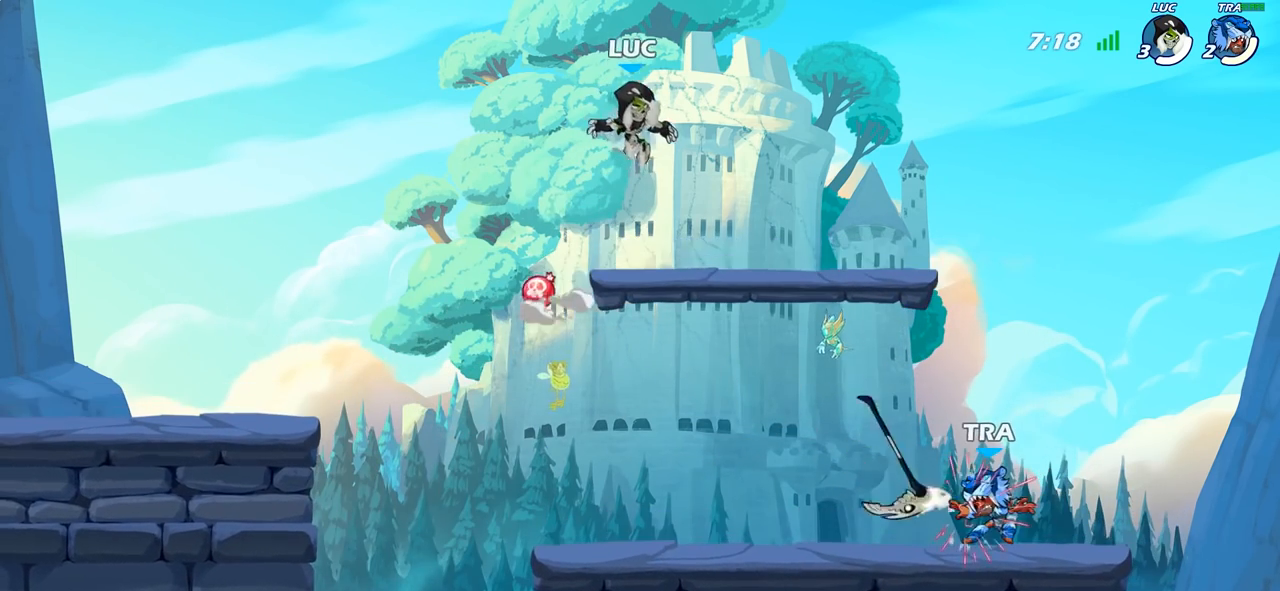
{"buttons": [], "left_stick": "right", "right_stick": "center", "events": [[250, "left_stick", "right"]]}
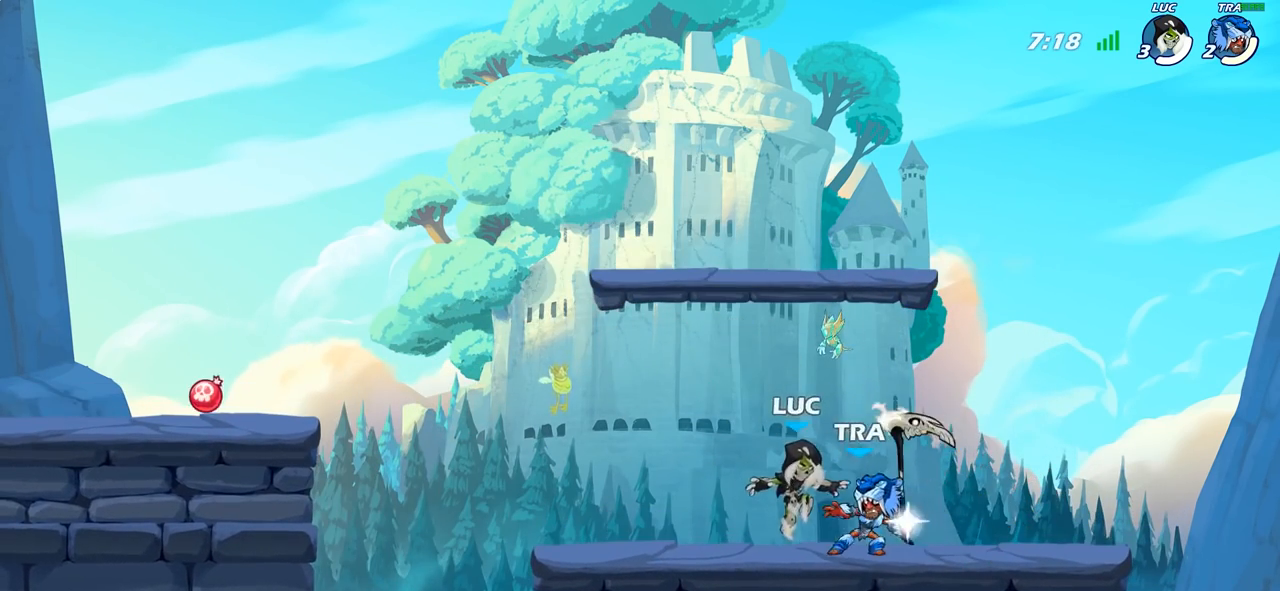
{"buttons": [], "left_stick": "down-left", "right_stick": "center", "events": [[50, "CROSS", "down"], [67, "R1", "down"], [167, "CROSS", "up"], [167, "R1", "up"], [167, "left_stick", "up-left"], [300, "left_stick", "left"], [400, "left_stick", "down-left"]]}
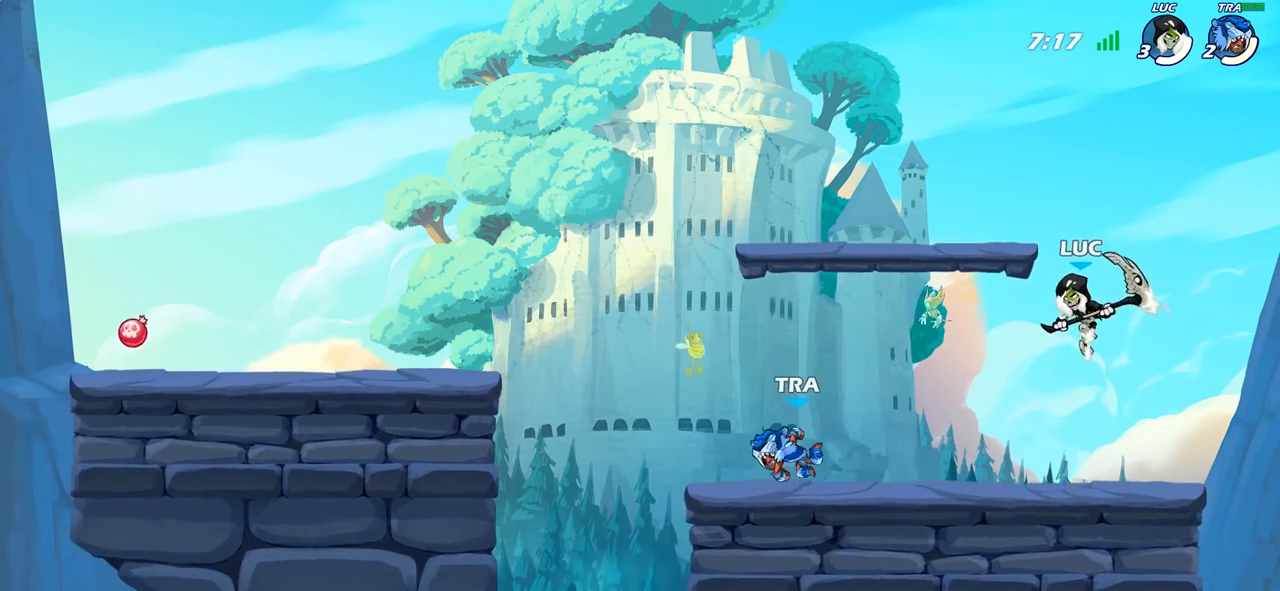
{"buttons": [], "left_stick": "down-left", "right_stick": "center", "events": [[283, "R2", "down"], [317, "SQUARE", "down"], [367, "R2", "up"], [400, "SQUARE", "up"]]}
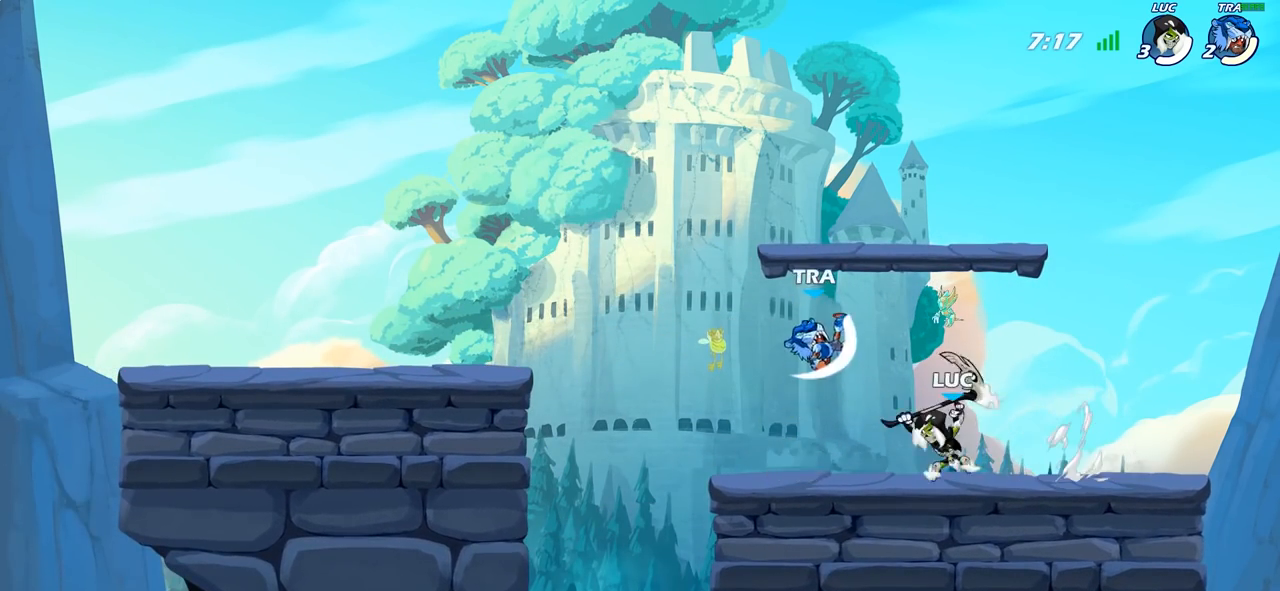
{"buttons": [], "left_stick": "center", "right_stick": "center", "events": [[33, "left_stick", "left"], [150, "left_stick", "center"], [400, "SQUARE", "down"], [500, "SQUARE", "up"]]}
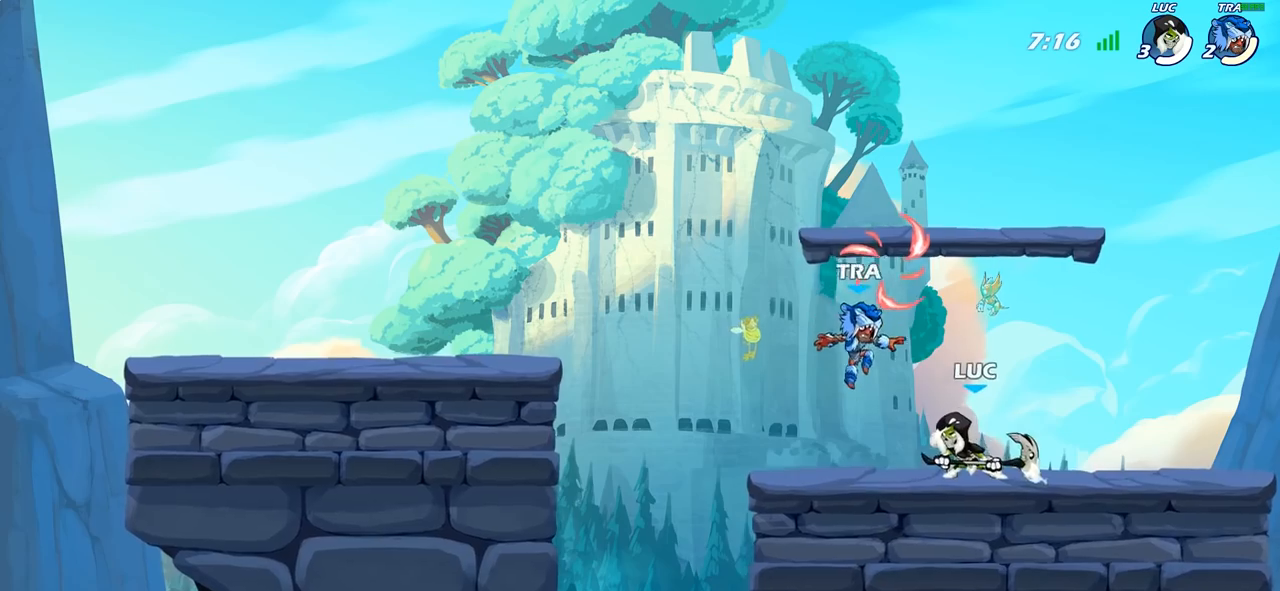
{"buttons": [], "left_stick": "center", "right_stick": "center", "events": [[233, "CROSS", "down"], [283, "SQUARE", "down"], [333, "CROSS", "up"], [333, "SQUARE", "up"]]}
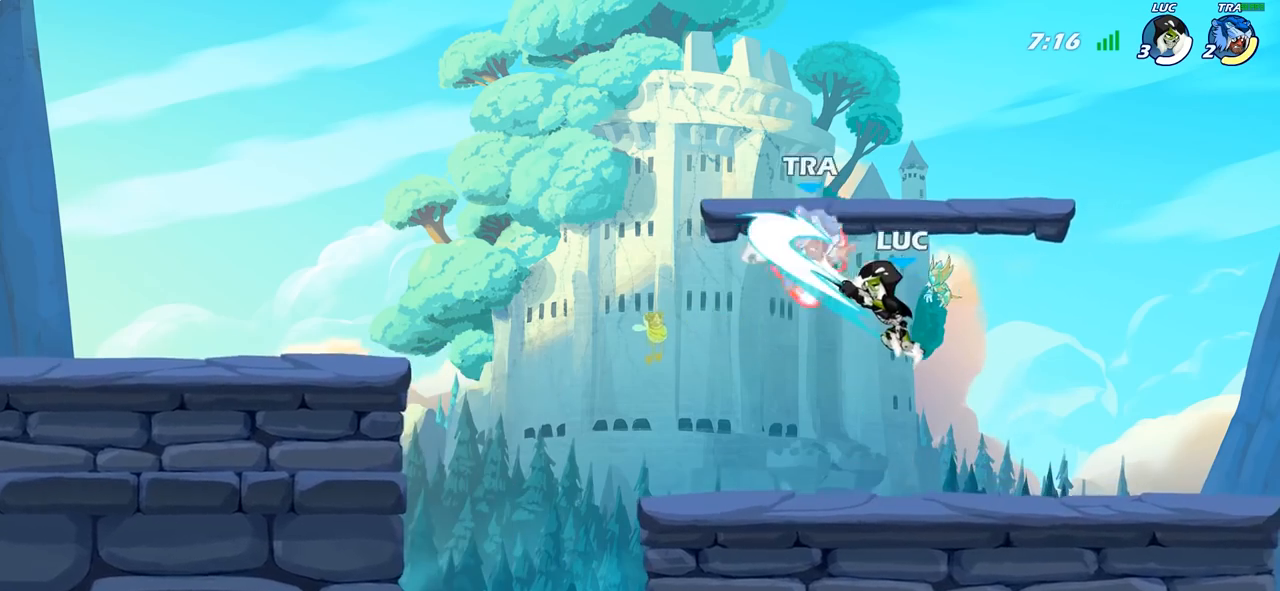
{"buttons": ["CROSS"], "left_stick": "left", "right_stick": "center", "events": [[83, "left_stick", "left"], [467, "CROSS", "down"]]}
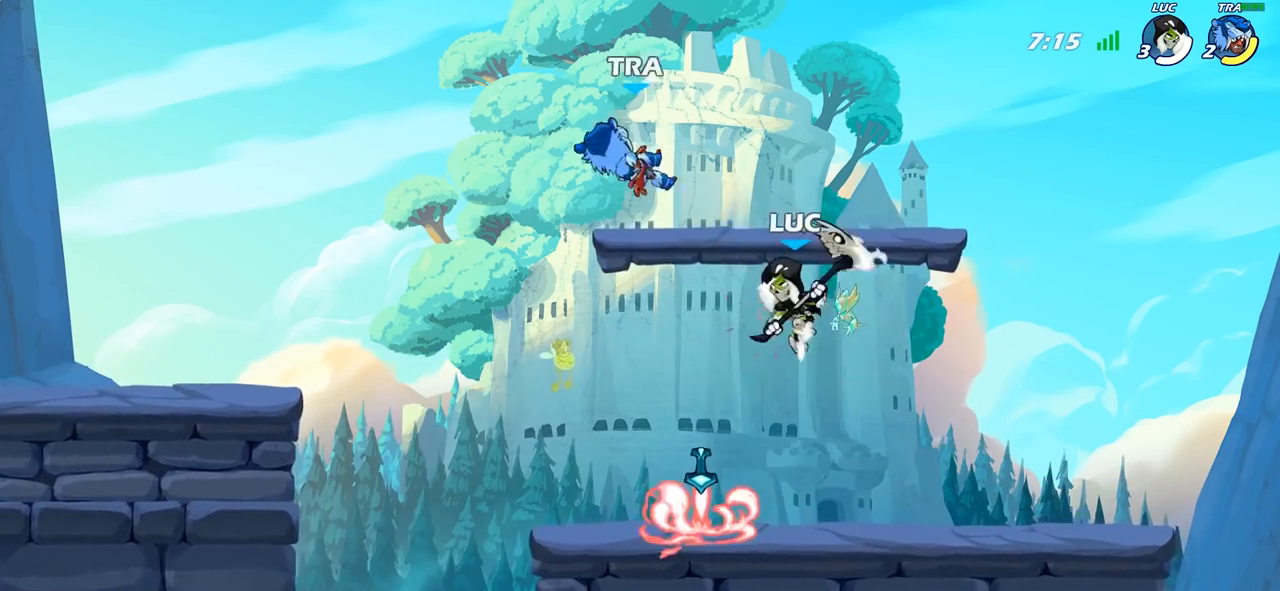
{"buttons": [], "left_stick": "left", "right_stick": "center", "events": [[33, "SQUARE", "down"], [117, "CROSS", "up"], [117, "SQUARE", "up"]]}
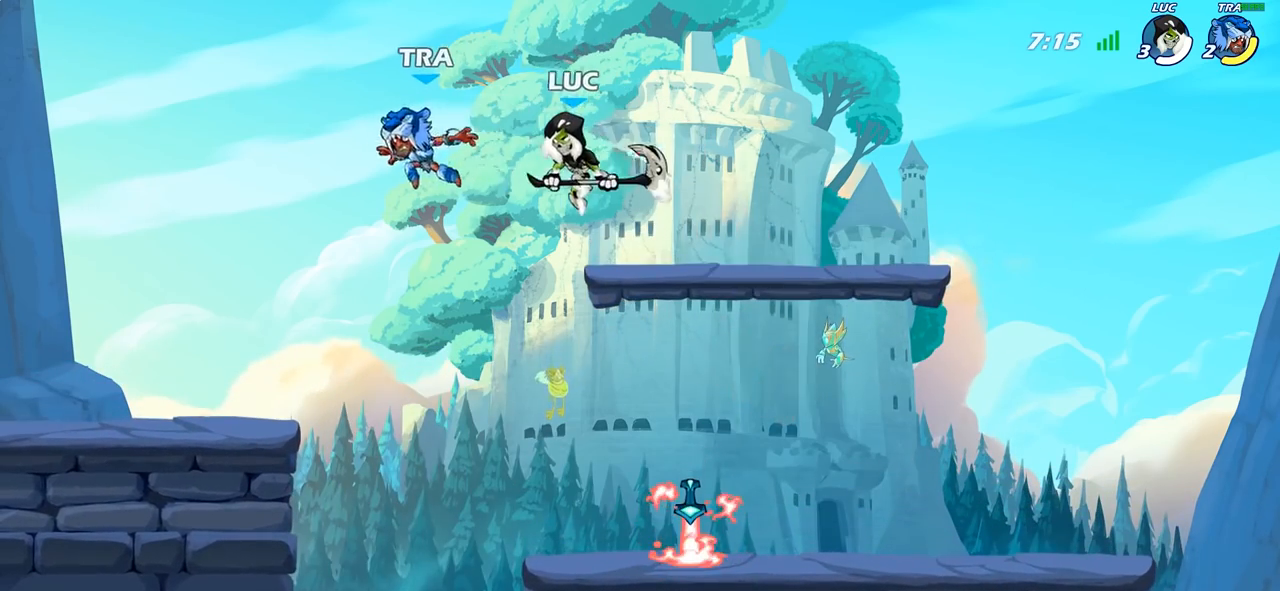
{"buttons": [], "left_stick": "left", "right_stick": "center", "events": [[83, "left_stick", "down-right"], [283, "left_stick", "up-left"], [300, "SQUARE", "down"], [350, "SQUARE", "up"], [467, "left_stick", "left"]]}
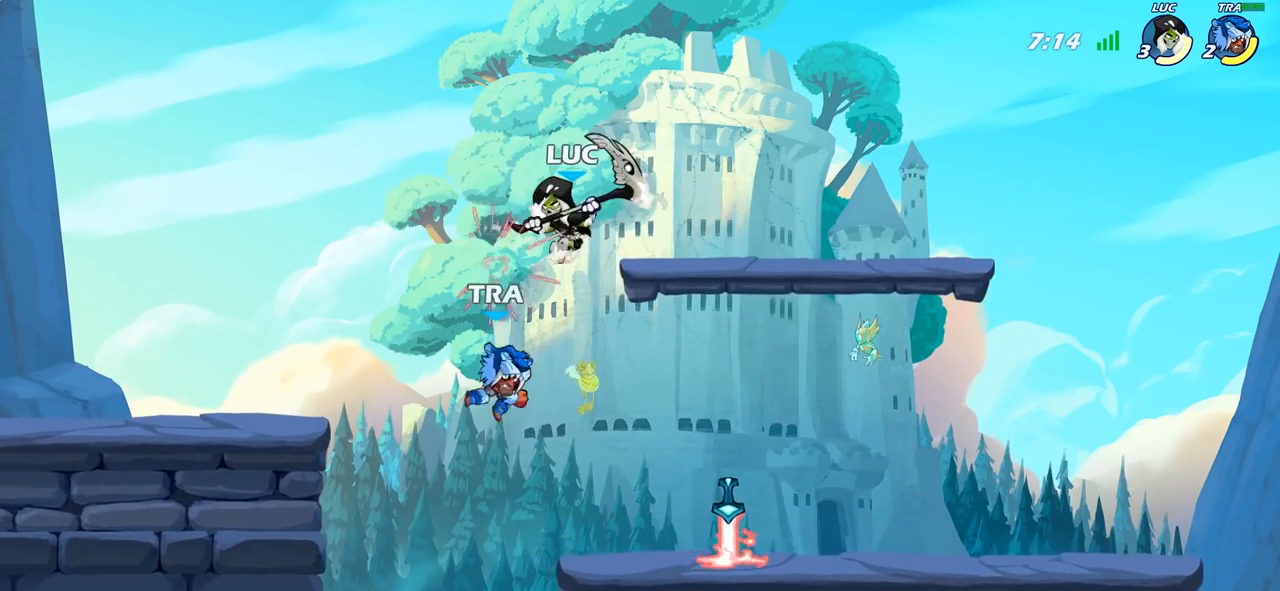
{"buttons": [], "left_stick": "up-right", "right_stick": "center", "events": [[200, "left_stick", "down"], [250, "left_stick", "down-right"], [317, "SQUARE", "down"], [417, "SQUARE", "up"], [450, "left_stick", "up-right"]]}
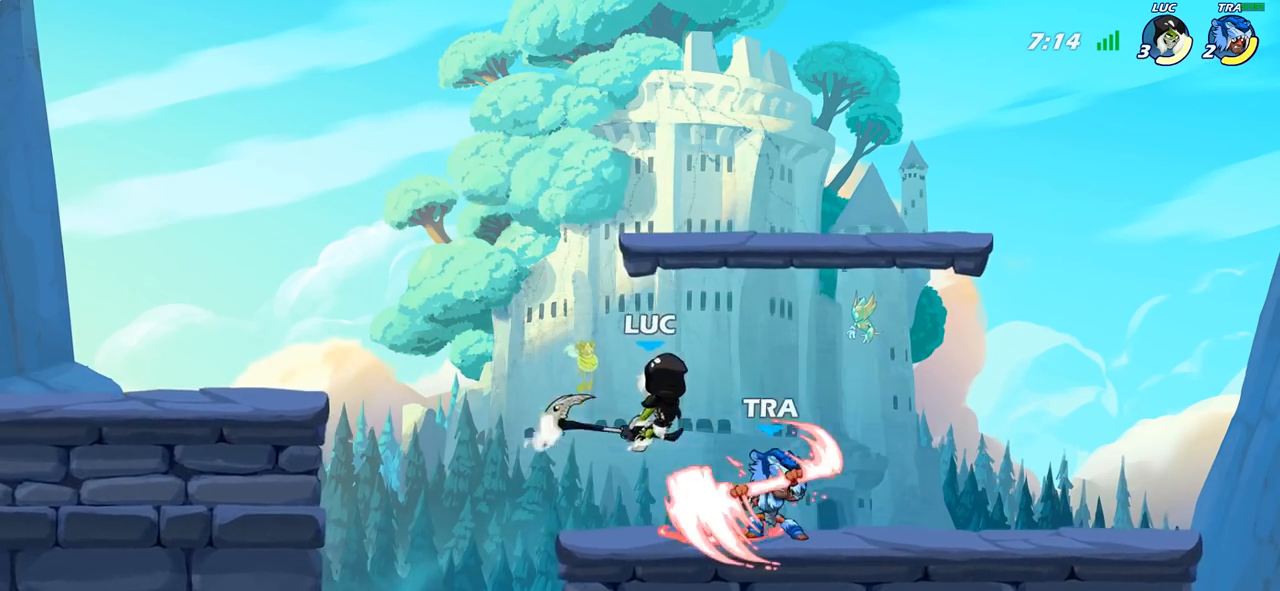
{"buttons": [], "left_stick": "down", "right_stick": "center", "events": [[383, "left_stick", "down"]]}
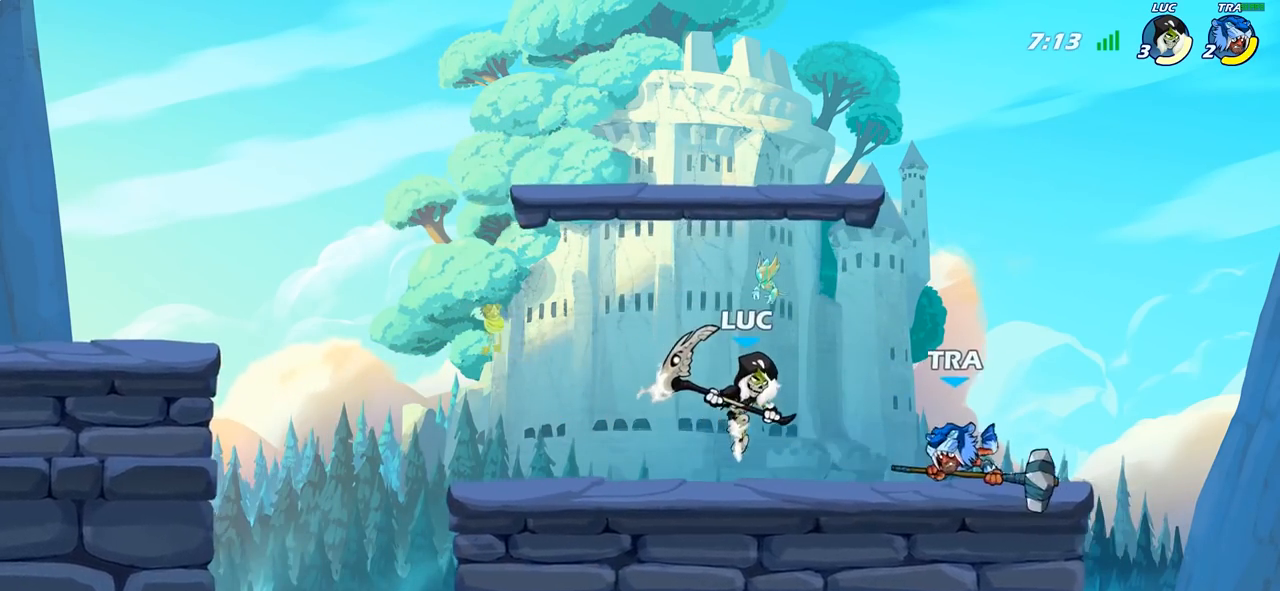
{"buttons": [], "left_stick": "center", "right_stick": "center", "events": [[67, "left_stick", "center"], [117, "right_stick", "right"], [133, "SQUARE", "down"], [183, "SQUARE", "up"], [217, "right_stick", "center"]]}
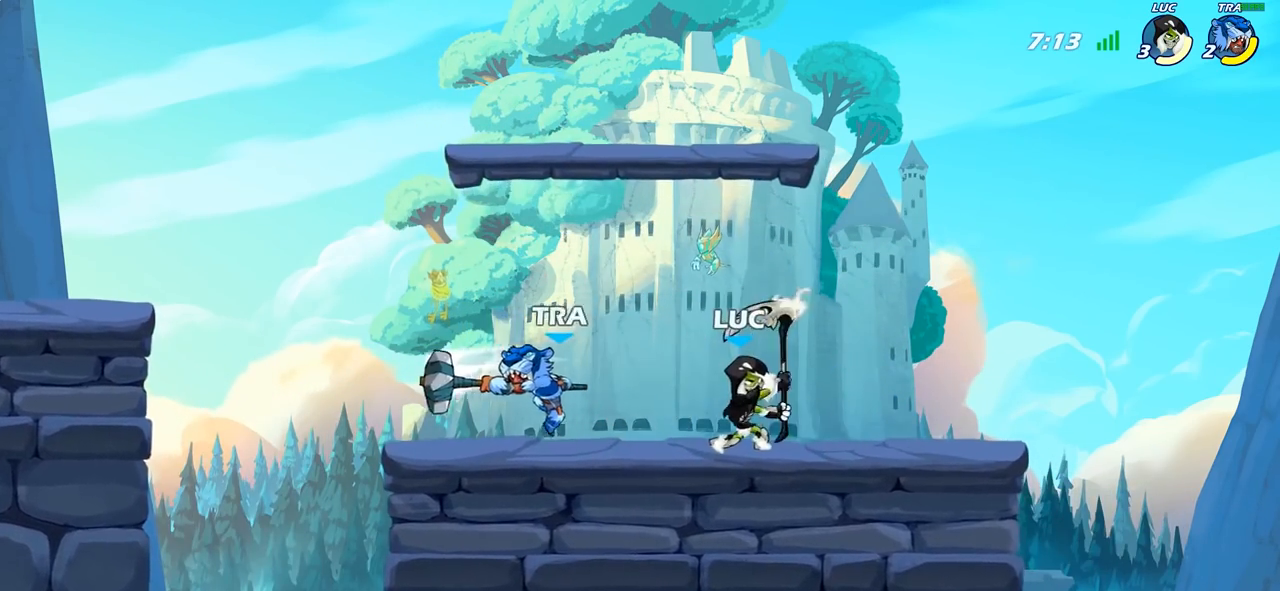
{"buttons": ["SQUARE", "R2"], "left_stick": "left", "right_stick": "center", "events": [[183, "left_stick", "left"], [300, "SQUARE", "down"], [333, "R2", "down"], [367, "SQUARE", "up"], [450, "SQUARE", "down"]]}
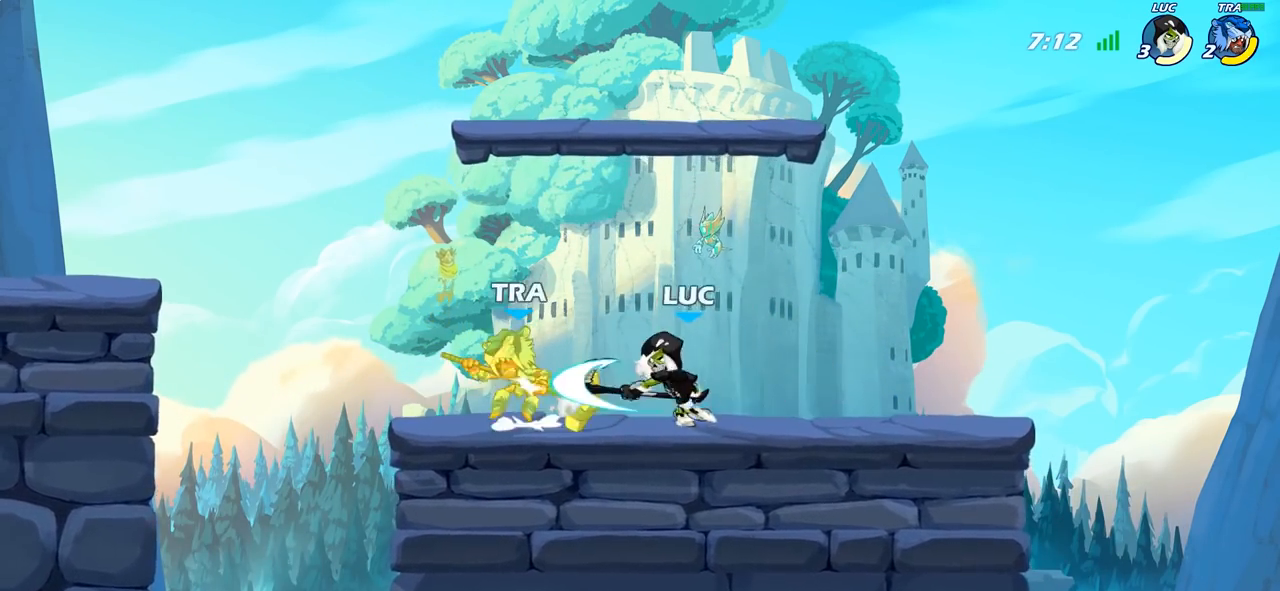
{"buttons": [], "left_stick": "center", "right_stick": "center", "events": [[17, "R2", "up"], [50, "SQUARE", "up"], [217, "left_stick", "center"]]}